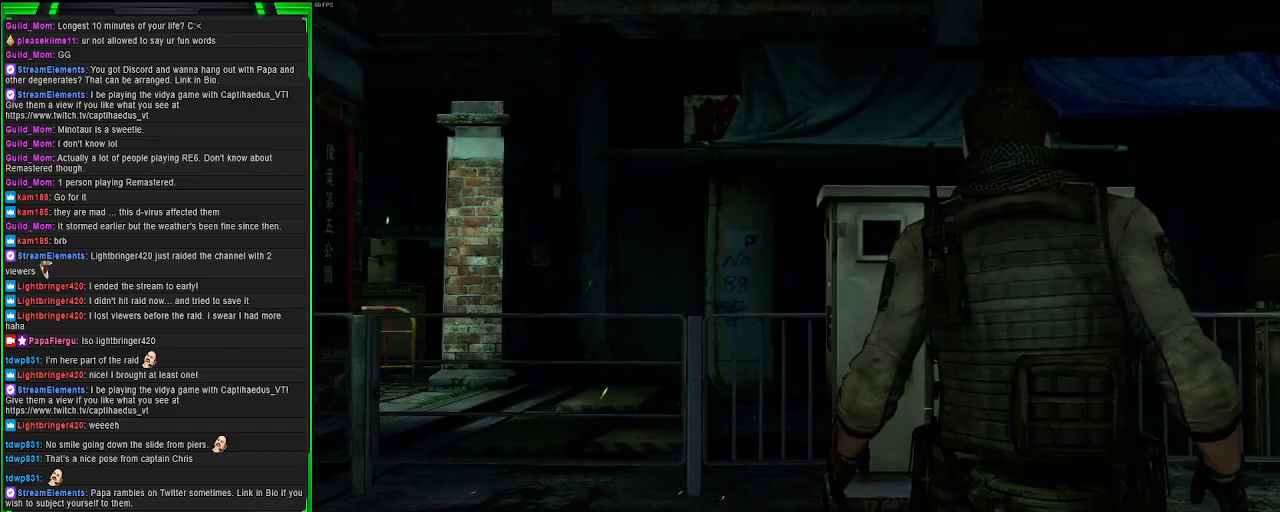
Gameplay with a controller (PlayStation layout); each line is a JSON object with the inputs held at the frame after it. "events" lists button and stick changes between this image and that frame as [ms after this image, input, new state], when the widget could be followed in between. Not read: L3.
{"buttons": [], "left_stick": "center", "right_stick": "down-right", "events": [[383, "right_stick", "right"], [450, "right_stick", "down-right"]]}
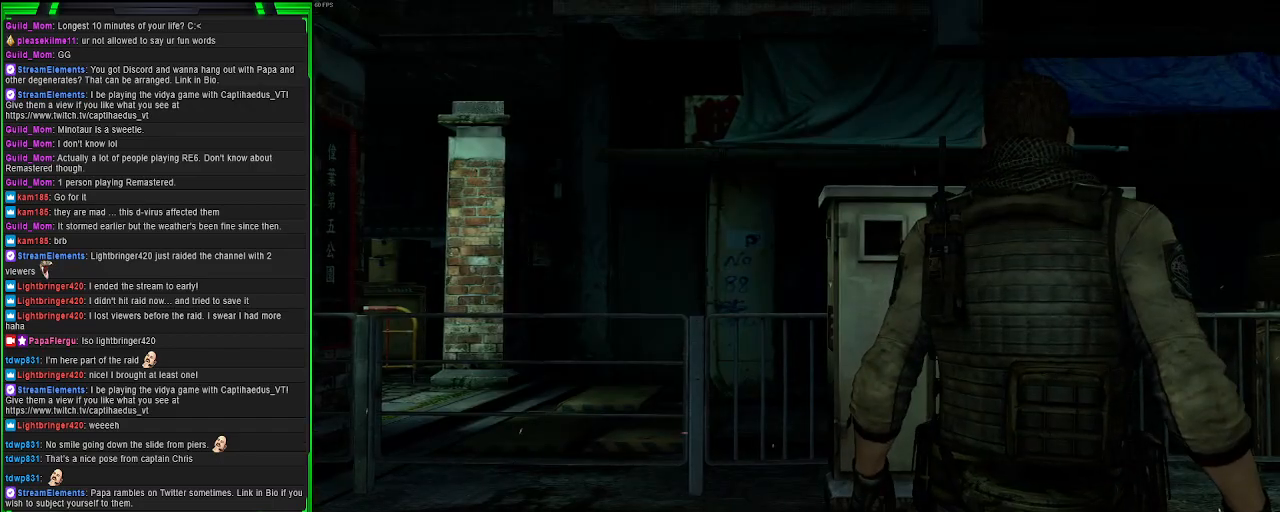
{"buttons": [], "left_stick": "center", "right_stick": "down-right", "events": []}
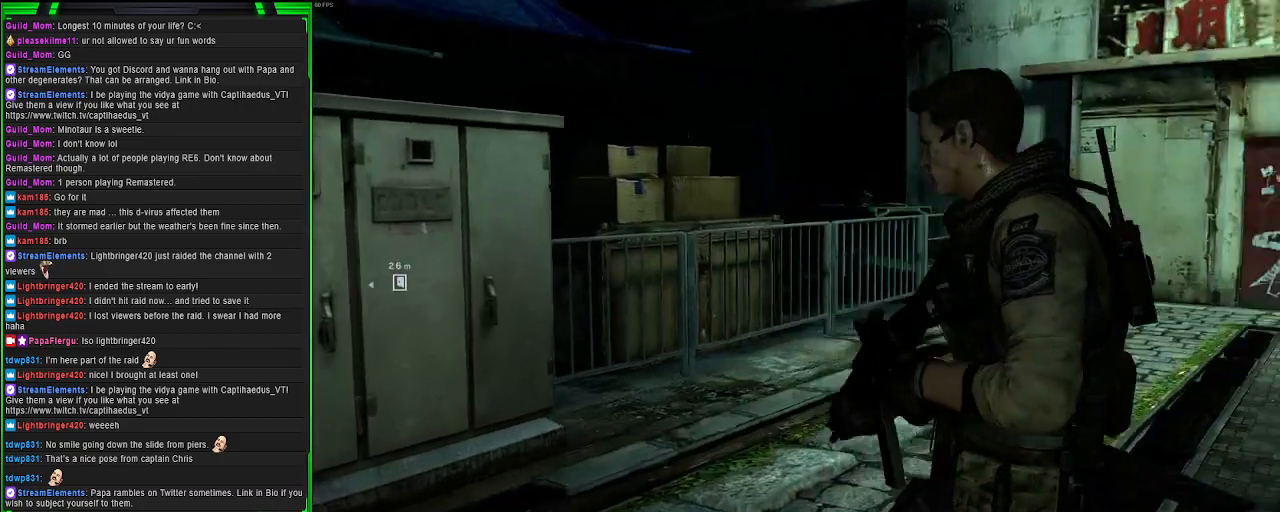
{"buttons": [], "left_stick": "center", "right_stick": "right", "events": [[250, "right_stick", "right"]]}
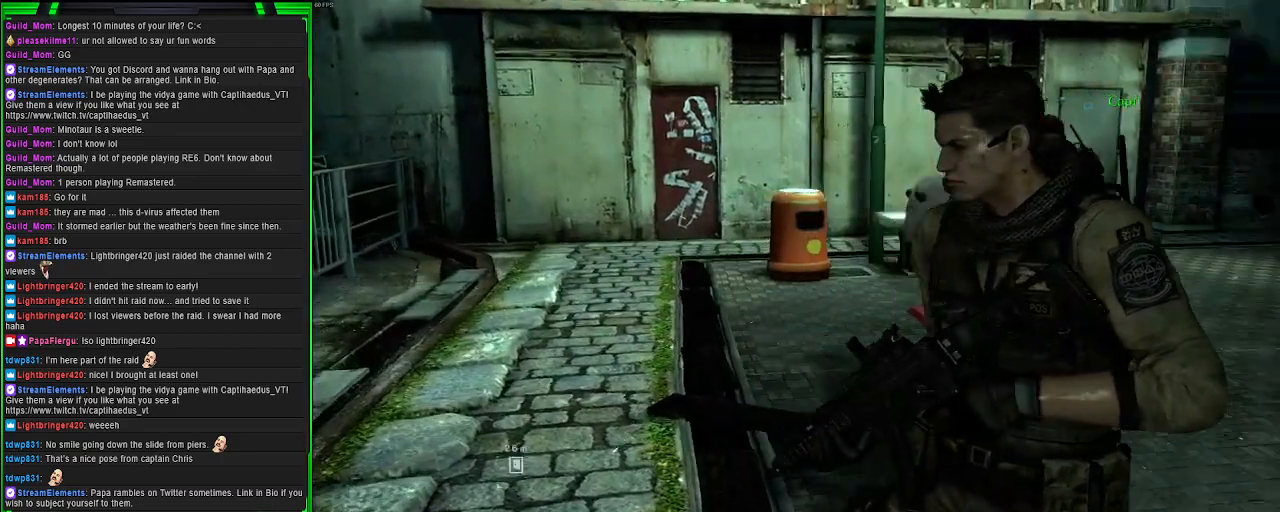
{"buttons": [], "left_stick": "center", "right_stick": "center", "events": [[167, "right_stick", "center"]]}
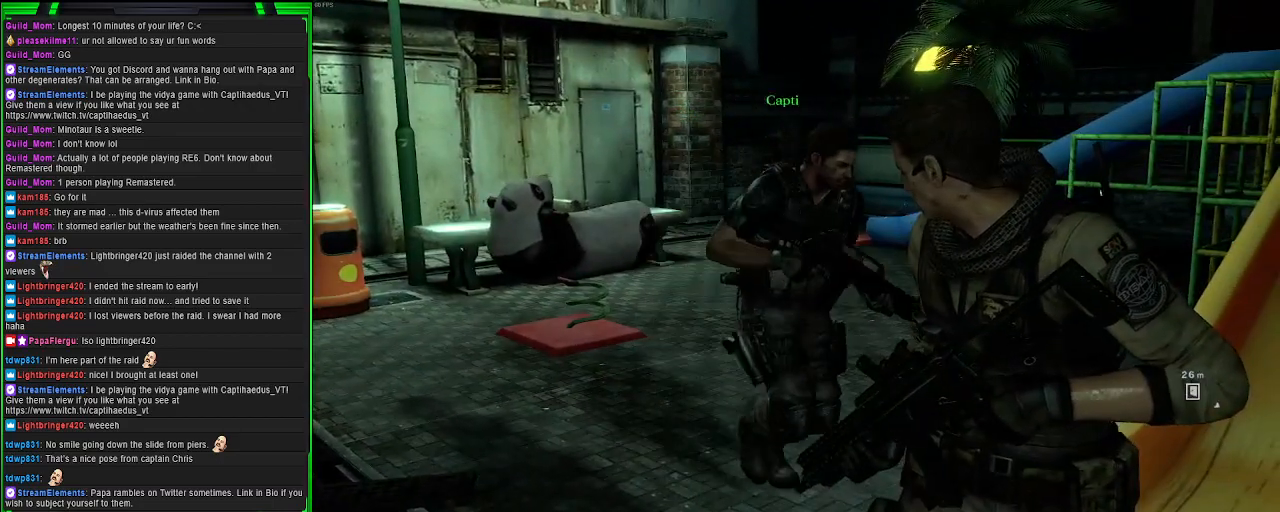
{"buttons": [], "left_stick": "down-left", "right_stick": "center", "events": [[50, "right_stick", "right"], [367, "right_stick", "center"], [500, "left_stick", "down-left"]]}
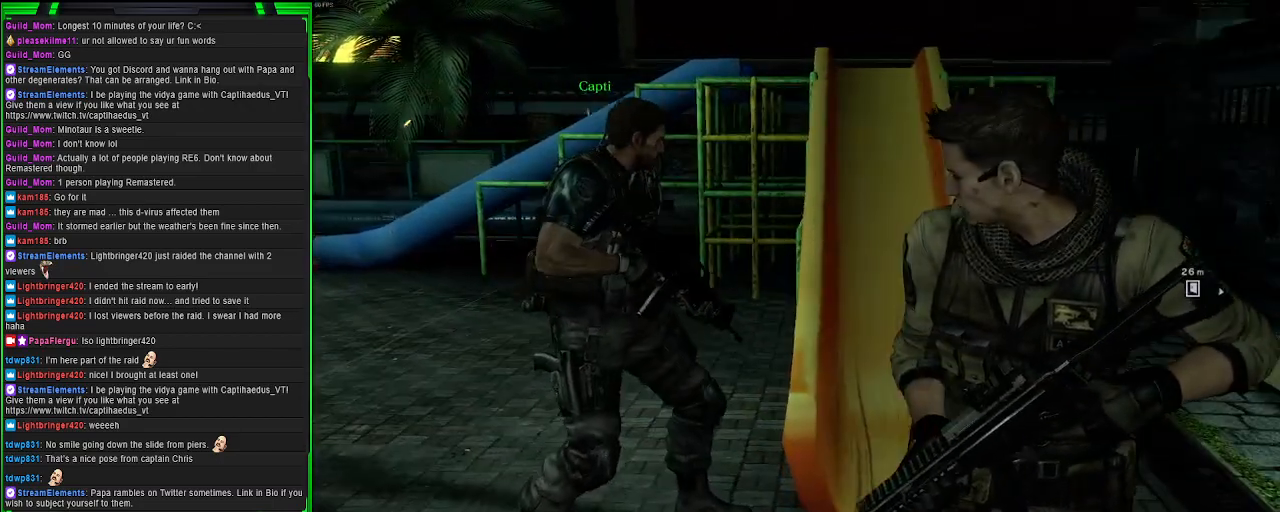
{"buttons": [], "left_stick": "left", "right_stick": "right", "events": [[167, "right_stick", "left"], [233, "right_stick", "center"], [400, "right_stick", "right"], [467, "left_stick", "left"]]}
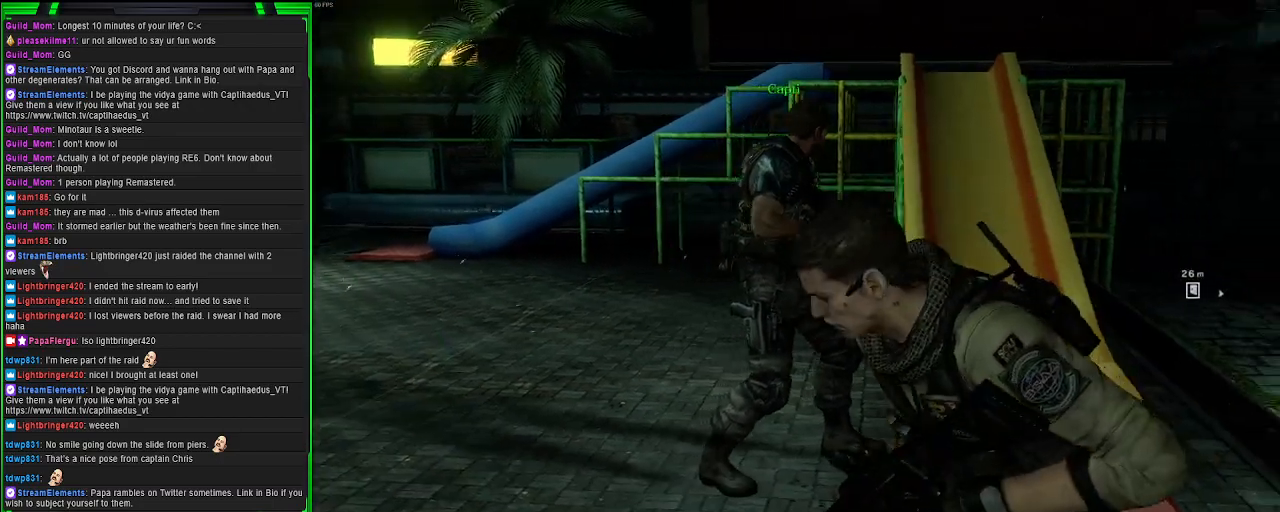
{"buttons": [], "left_stick": "up", "right_stick": "right", "events": [[117, "right_stick", "center"], [167, "left_stick", "center"], [333, "right_stick", "right"], [467, "left_stick", "up"]]}
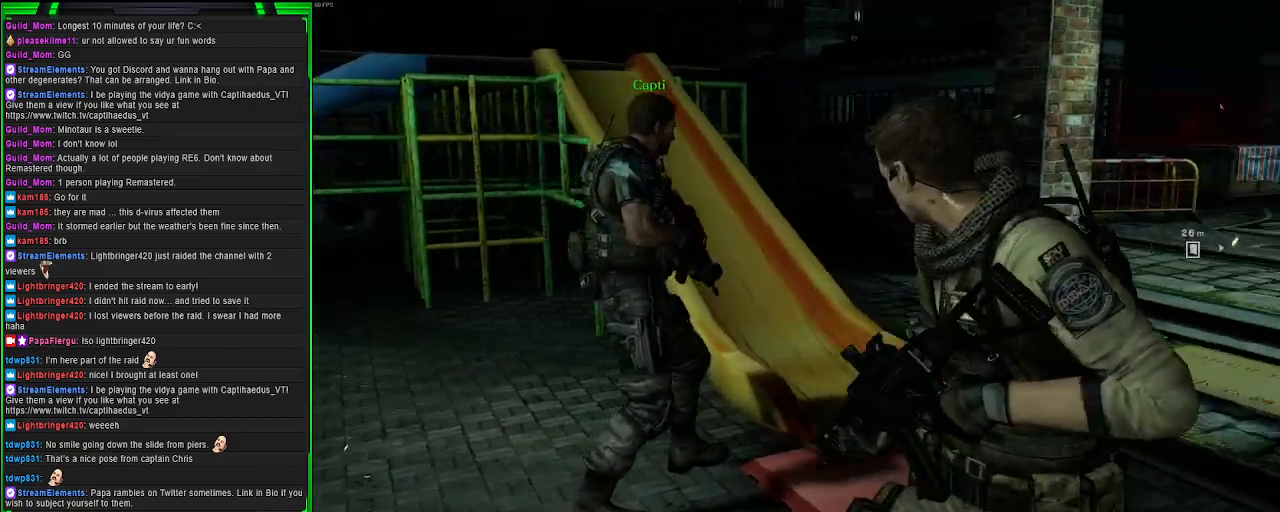
{"buttons": [], "left_stick": "up", "right_stick": "center", "events": [[100, "R3", "down"], [133, "right_stick", "center"], [233, "R3", "up"]]}
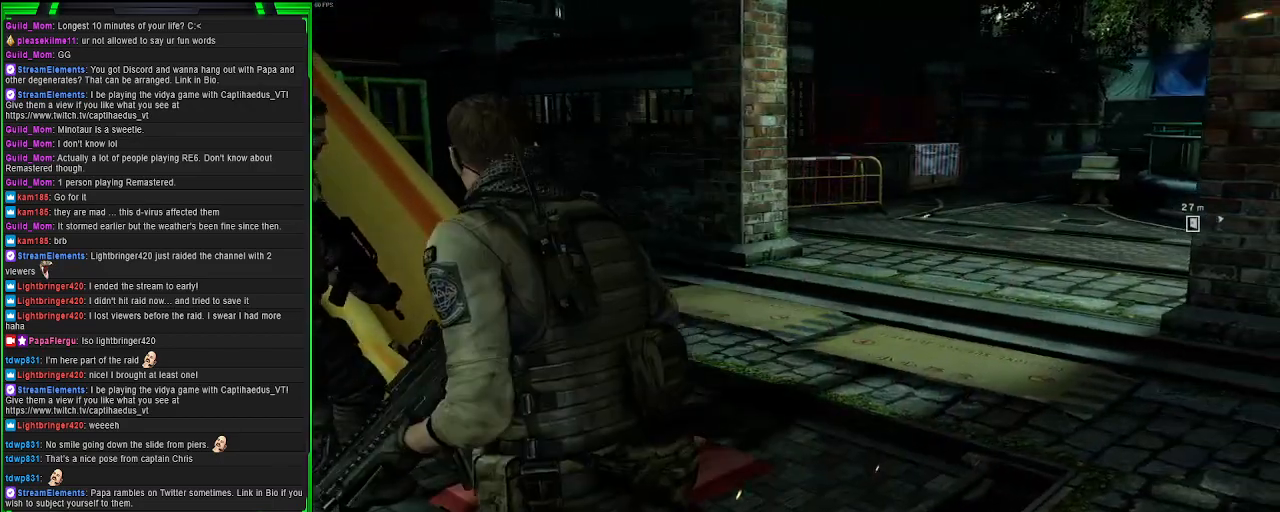
{"buttons": [], "left_stick": "up", "right_stick": "right", "events": [[333, "right_stick", "right"]]}
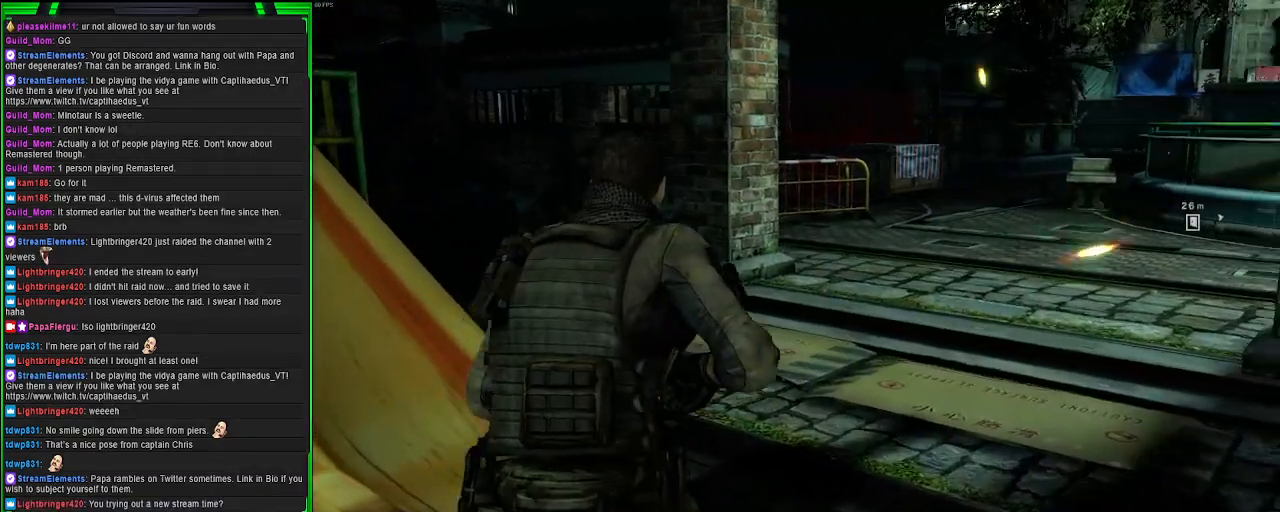
{"buttons": [], "left_stick": "up", "right_stick": "center", "events": [[150, "right_stick", "center"]]}
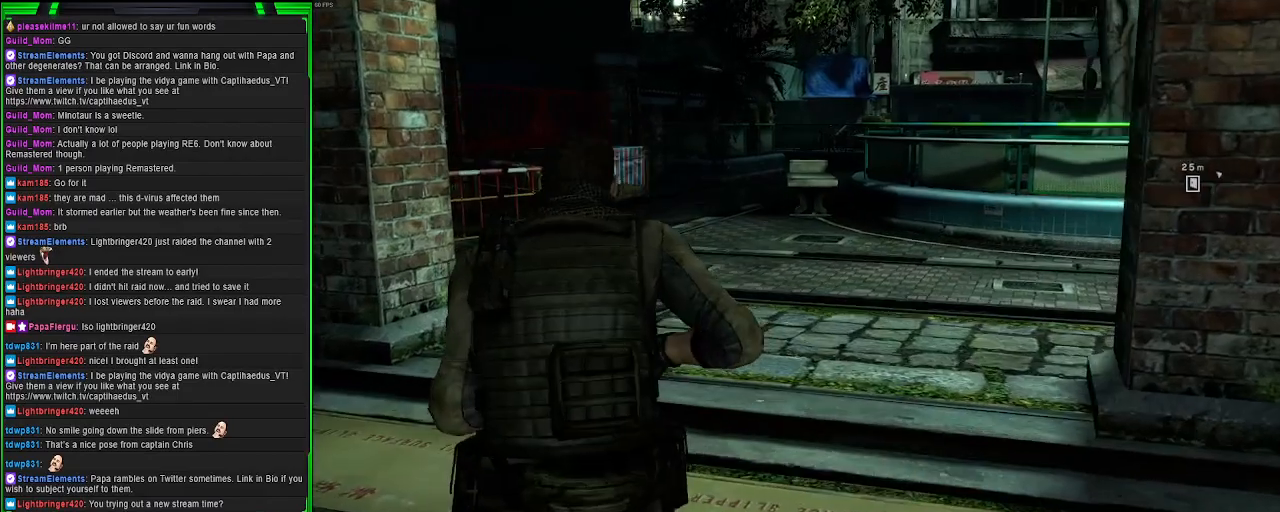
{"buttons": [], "left_stick": "up", "right_stick": "right", "events": [[350, "right_stick", "right"]]}
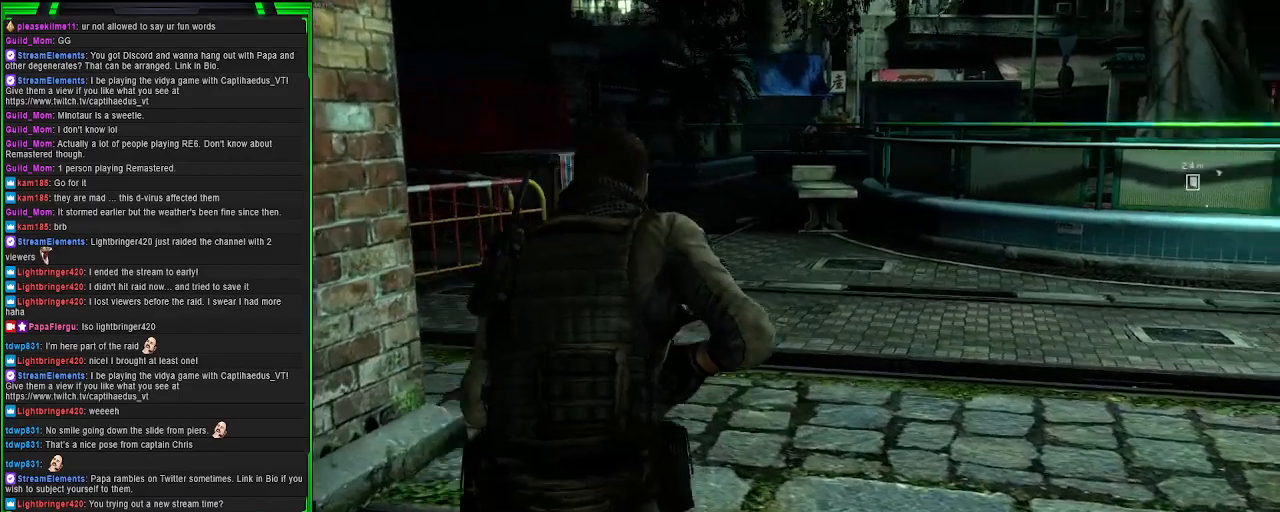
{"buttons": [], "left_stick": "up", "right_stick": "center", "events": [[150, "right_stick", "center"]]}
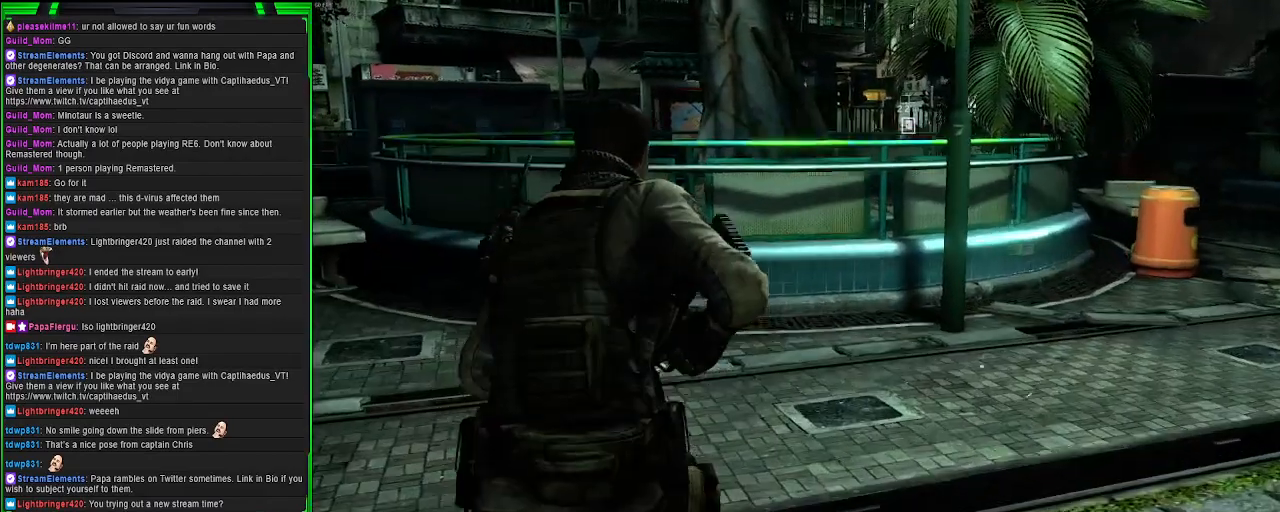
{"buttons": [], "left_stick": "up", "right_stick": "center", "events": [[67, "right_stick", "left"], [233, "right_stick", "center"]]}
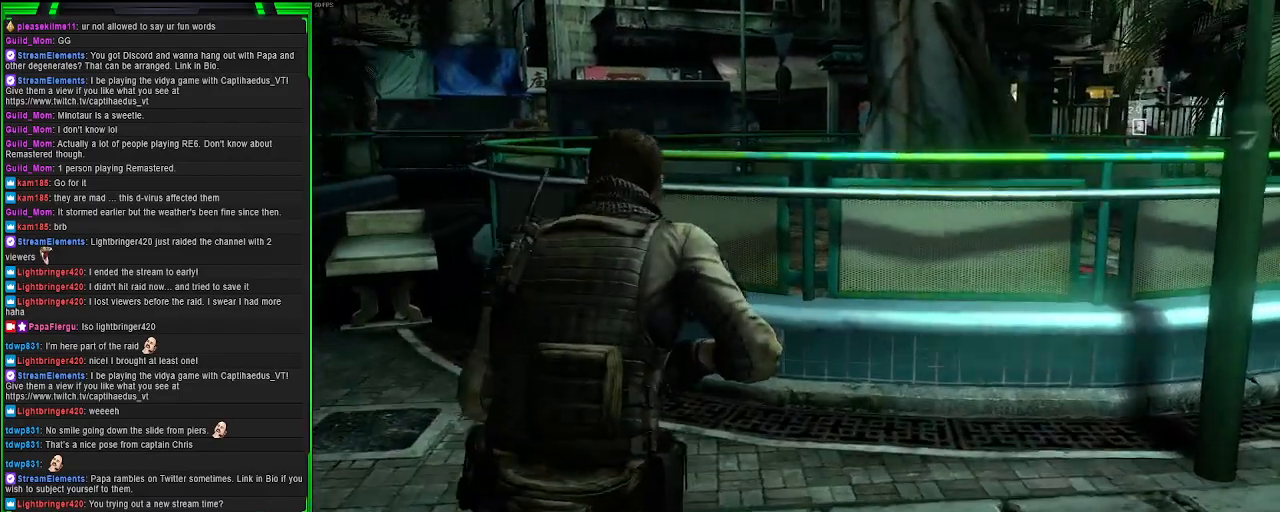
{"buttons": [], "left_stick": "up-left", "right_stick": "left", "events": [[250, "left_stick", "up-left"], [433, "right_stick", "left"]]}
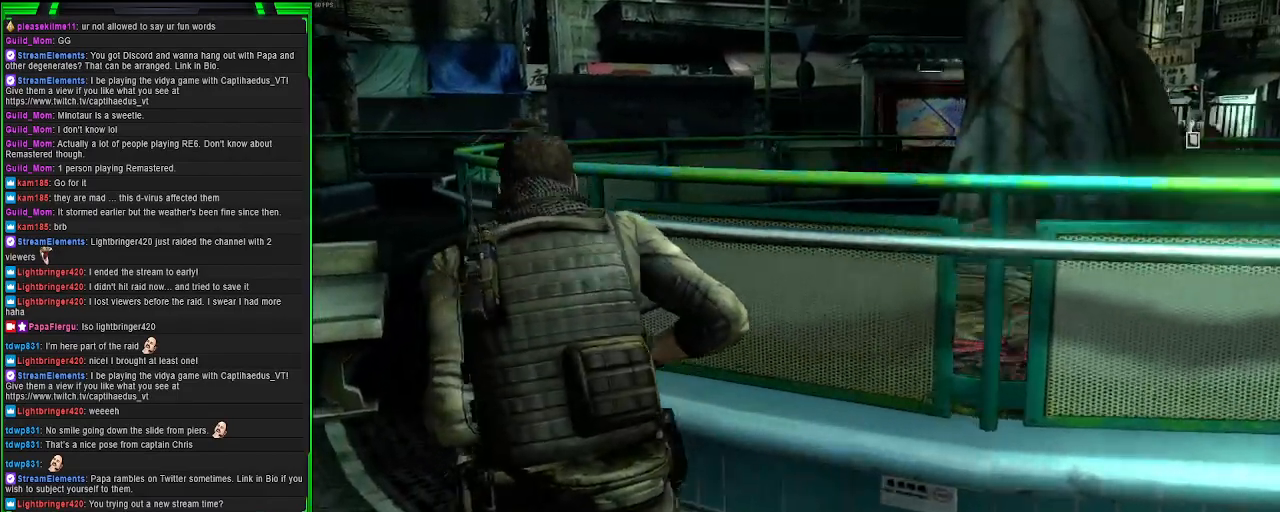
{"buttons": [], "left_stick": "up", "right_stick": "center", "events": [[233, "right_stick", "center"], [283, "left_stick", "up"], [333, "right_stick", "left"], [383, "right_stick", "center"]]}
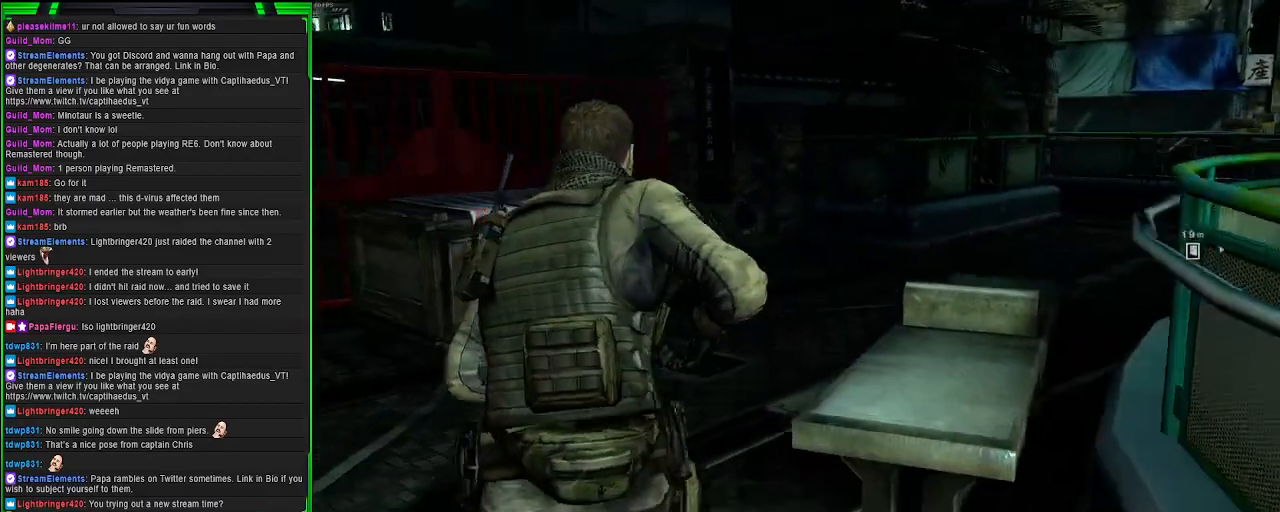
{"buttons": [], "left_stick": "up", "right_stick": "center", "events": [[67, "right_stick", "right"], [267, "right_stick", "center"]]}
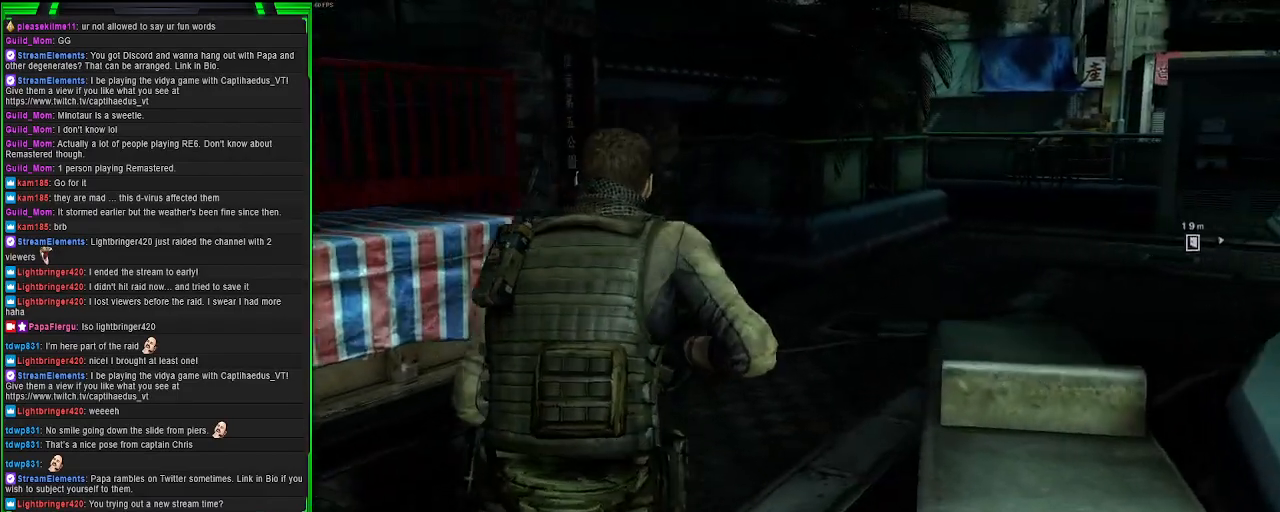
{"buttons": [], "left_stick": "up", "right_stick": "right", "events": [[233, "right_stick", "right"]]}
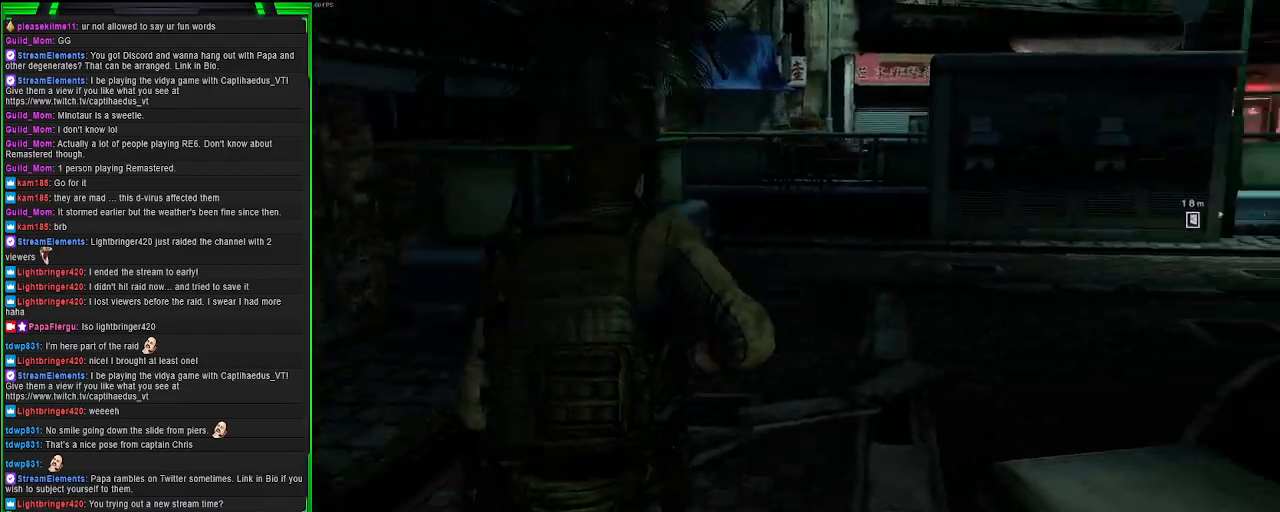
{"buttons": [], "left_stick": "up", "right_stick": "right", "events": [[100, "right_stick", "center"], [433, "right_stick", "right"]]}
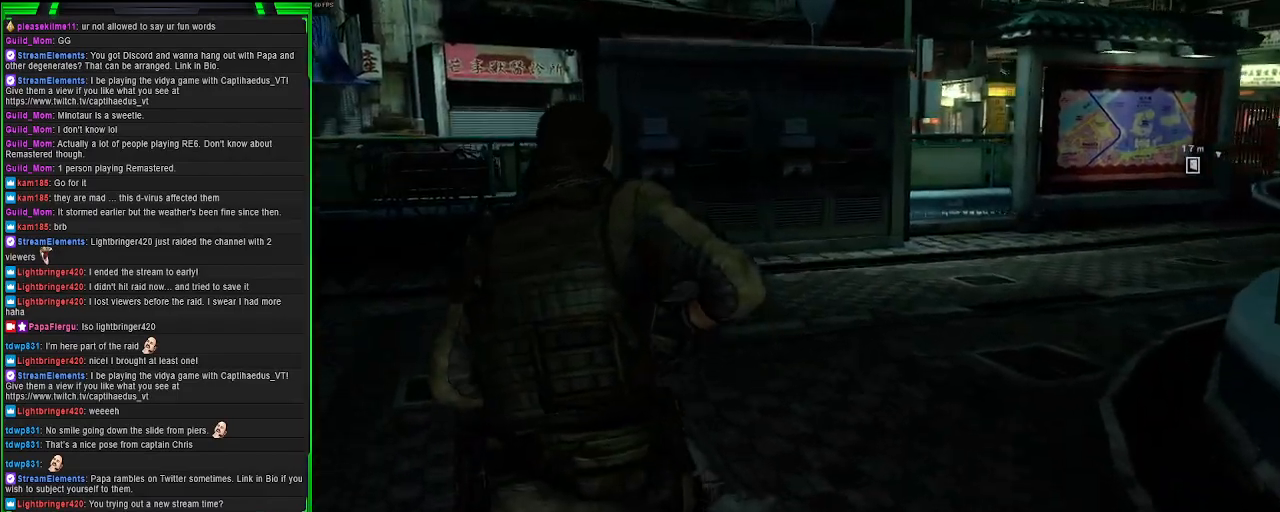
{"buttons": [], "left_stick": "up", "right_stick": "center", "events": [[233, "right_stick", "center"]]}
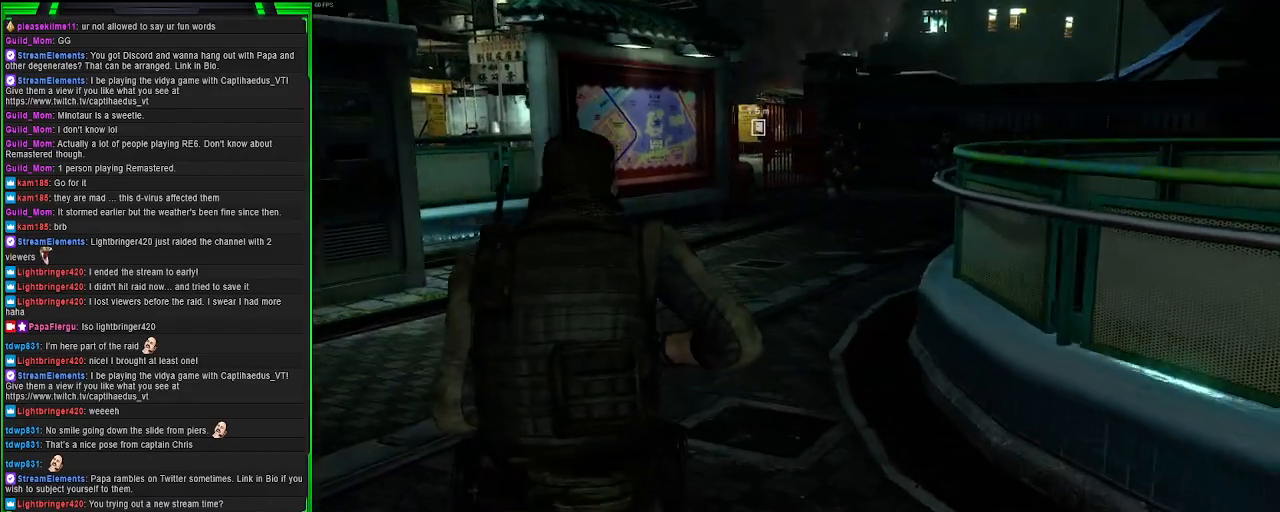
{"buttons": [], "left_stick": "up", "right_stick": "right", "events": [[317, "right_stick", "right"]]}
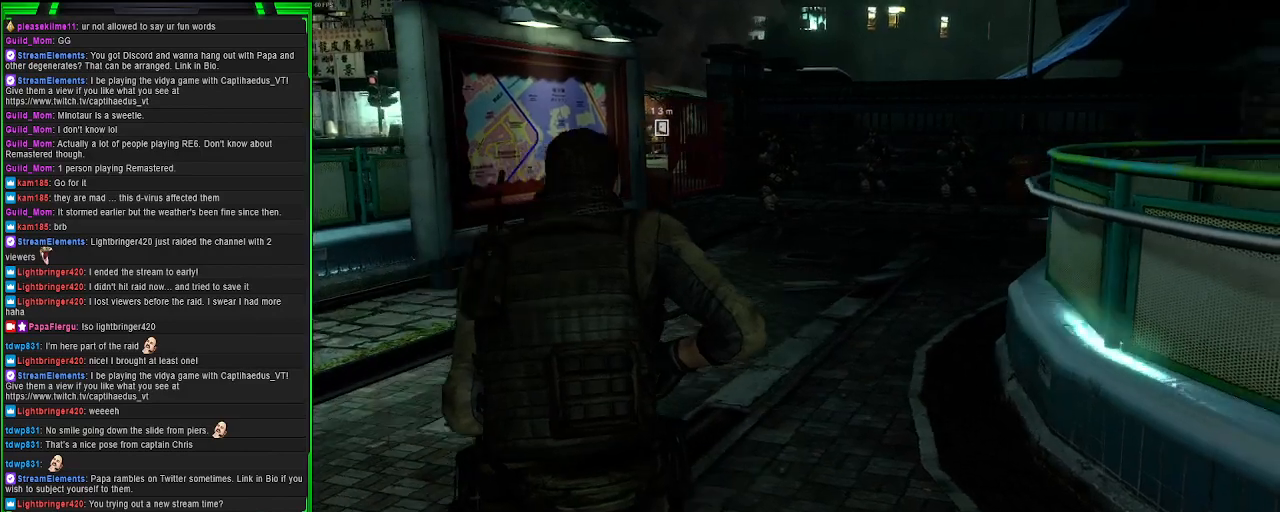
{"buttons": [], "left_stick": "up", "right_stick": "right", "events": [[67, "right_stick", "center"], [317, "right_stick", "right"]]}
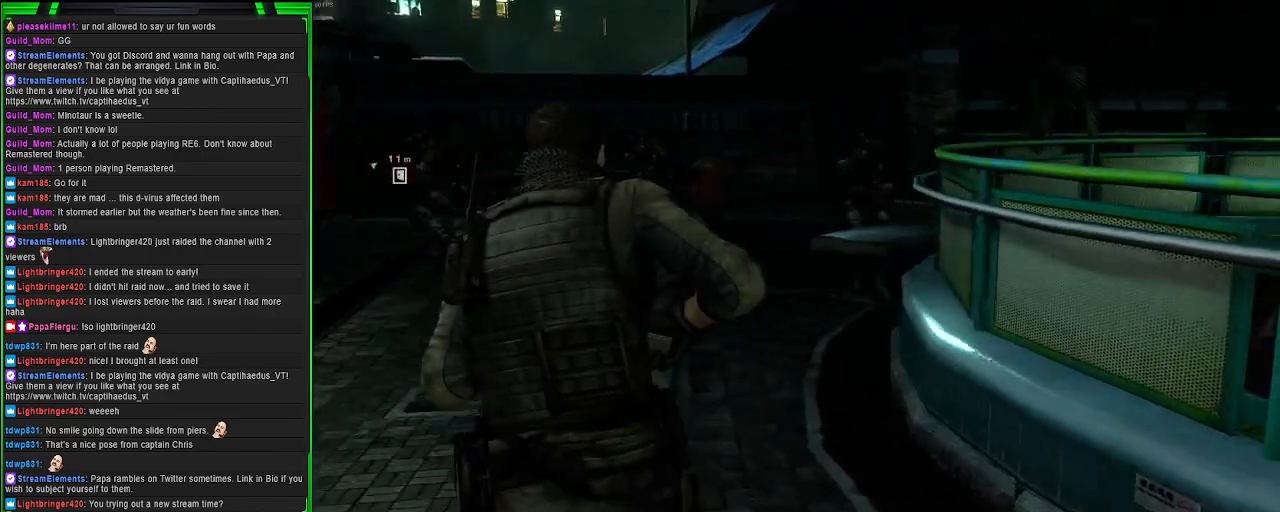
{"buttons": [], "left_stick": "center", "right_stick": "right", "events": [[133, "left_stick", "center"]]}
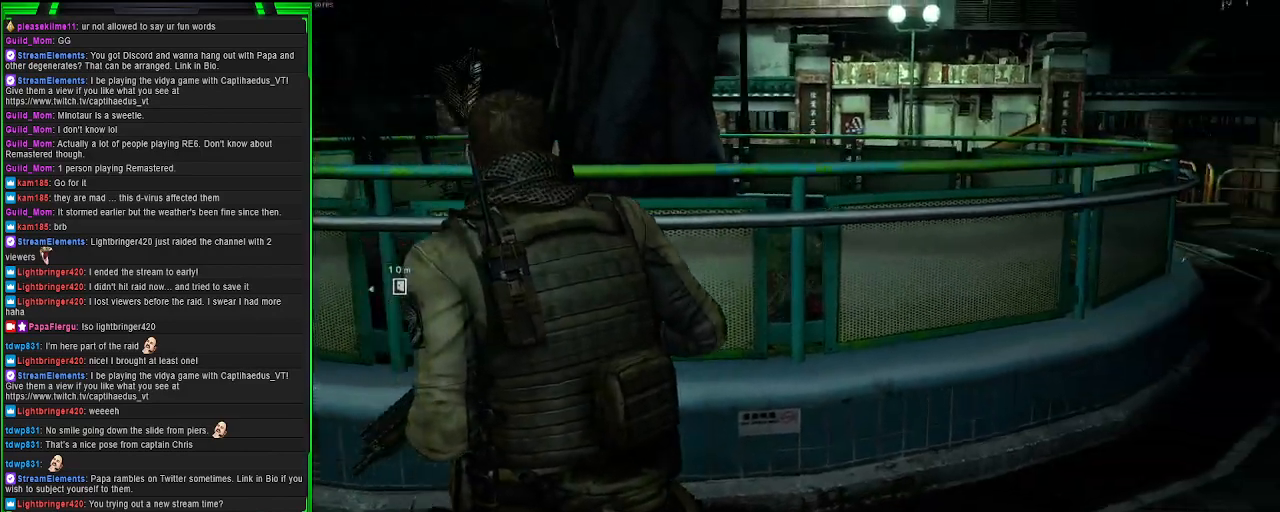
{"buttons": [], "left_stick": "center", "right_stick": "right", "events": [[67, "right_stick", "center"], [333, "right_stick", "right"]]}
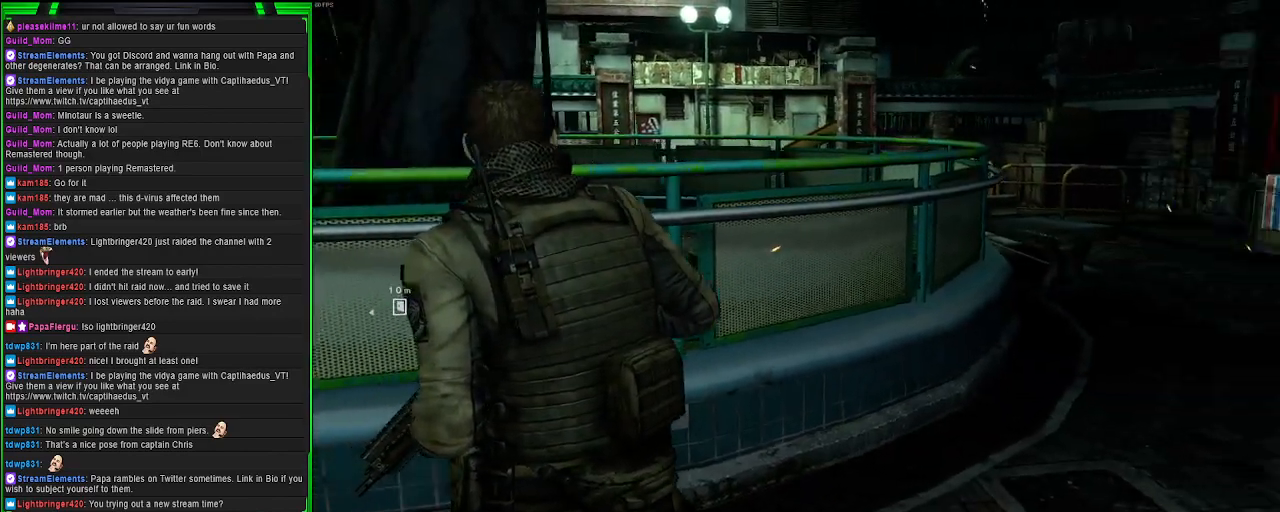
{"buttons": [], "left_stick": "center", "right_stick": "center", "events": [[167, "right_stick", "center"]]}
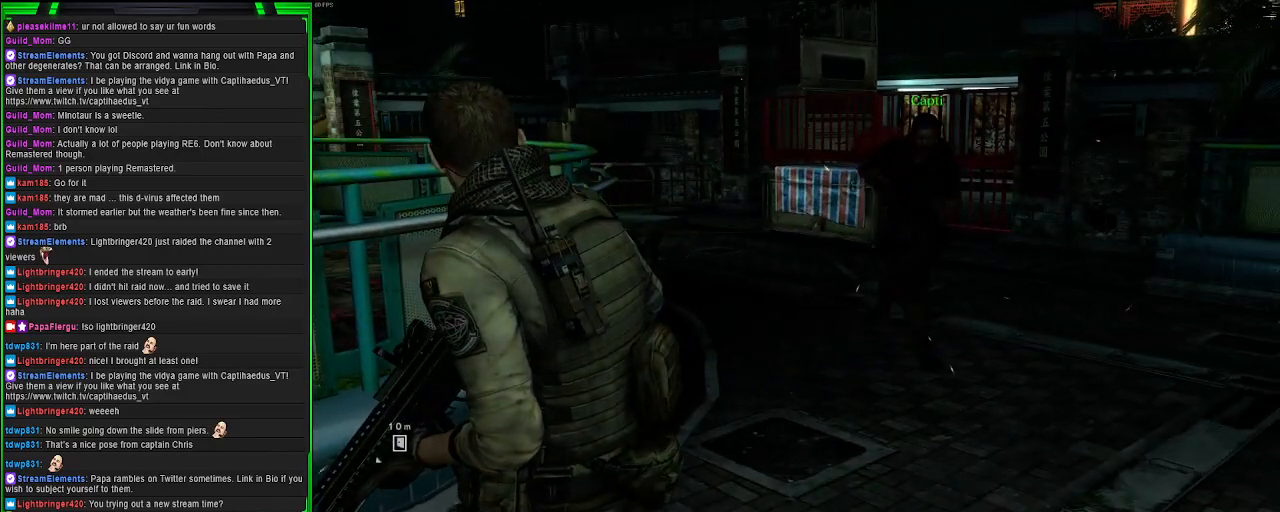
{"buttons": [], "left_stick": "center", "right_stick": "left", "events": [[350, "right_stick", "left"]]}
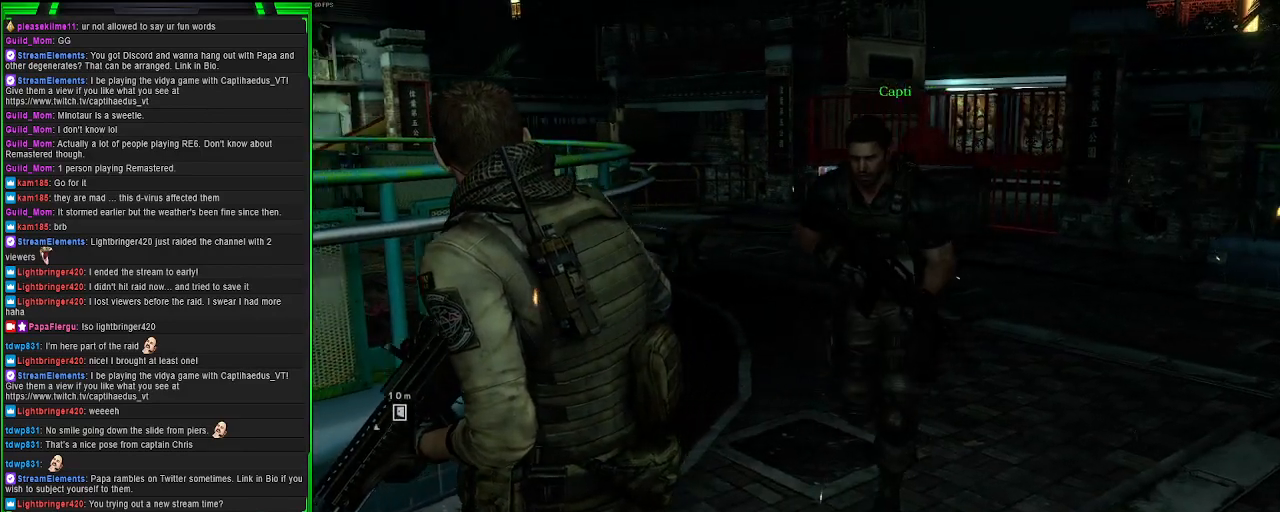
{"buttons": [], "left_stick": "up-left", "right_stick": "left", "events": [[367, "left_stick", "left"], [483, "left_stick", "up-left"]]}
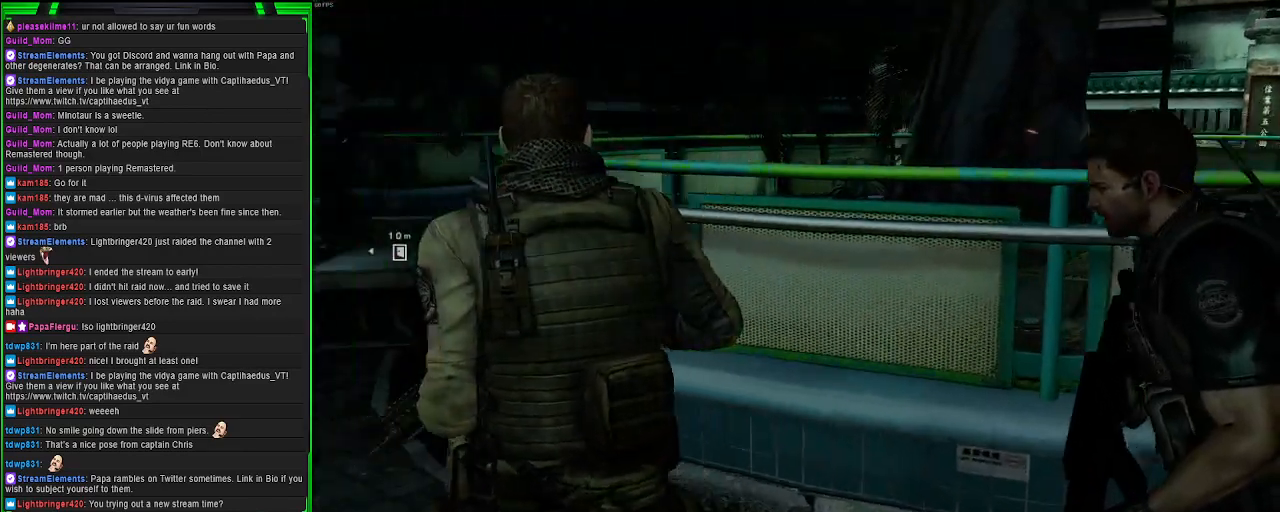
{"buttons": [], "left_stick": "up", "right_stick": "center", "events": [[267, "right_stick", "center"], [400, "left_stick", "up"]]}
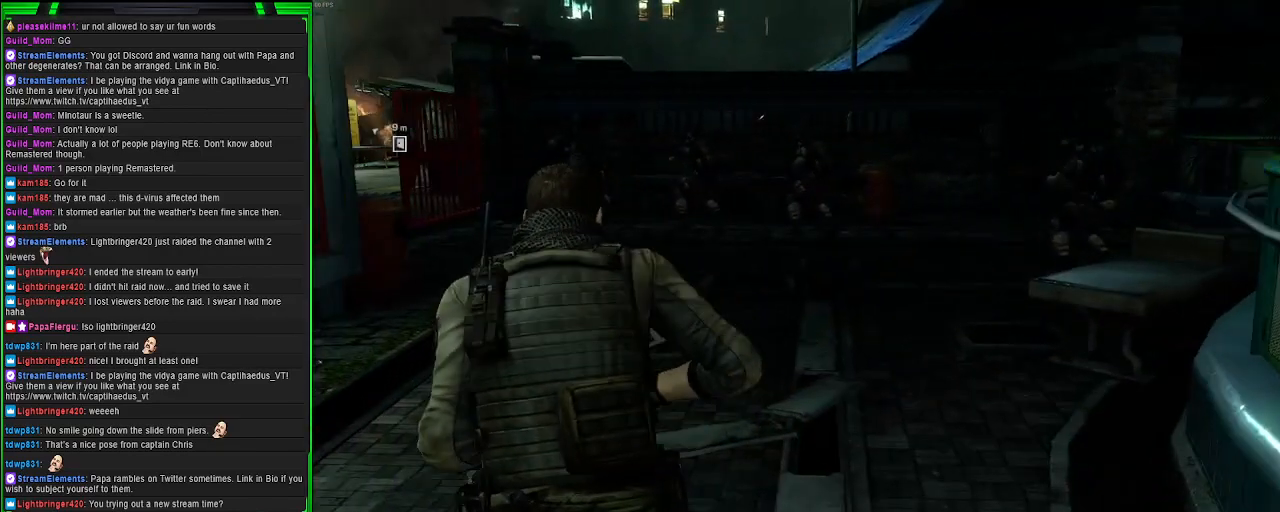
{"buttons": [], "left_stick": "up", "right_stick": "center", "events": []}
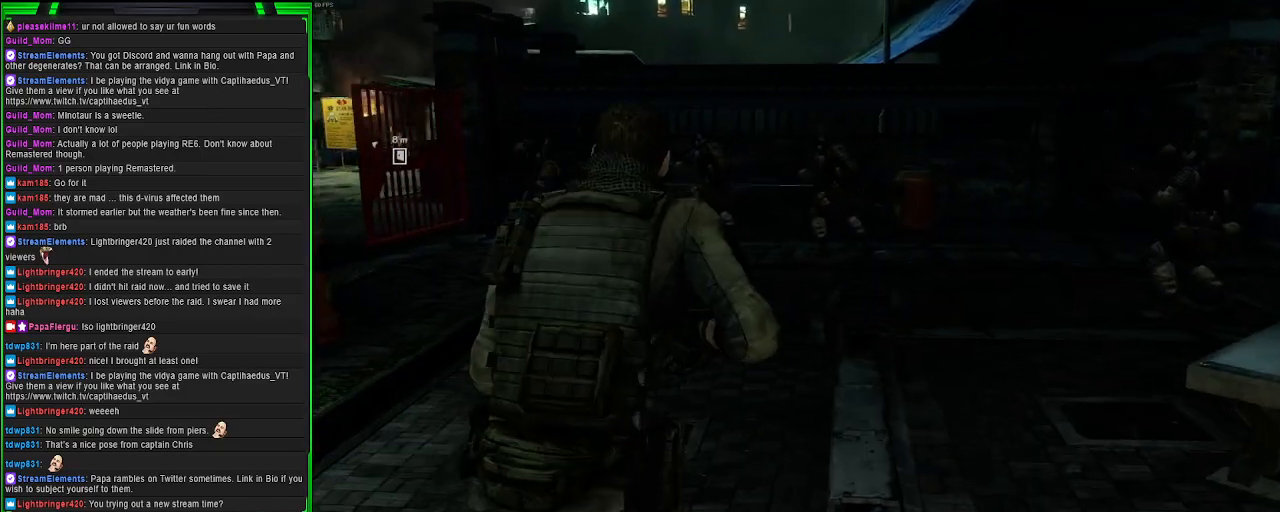
{"buttons": [], "left_stick": "up-right", "right_stick": "center", "events": [[100, "right_stick", "left"], [150, "left_stick", "up-right"], [483, "right_stick", "center"]]}